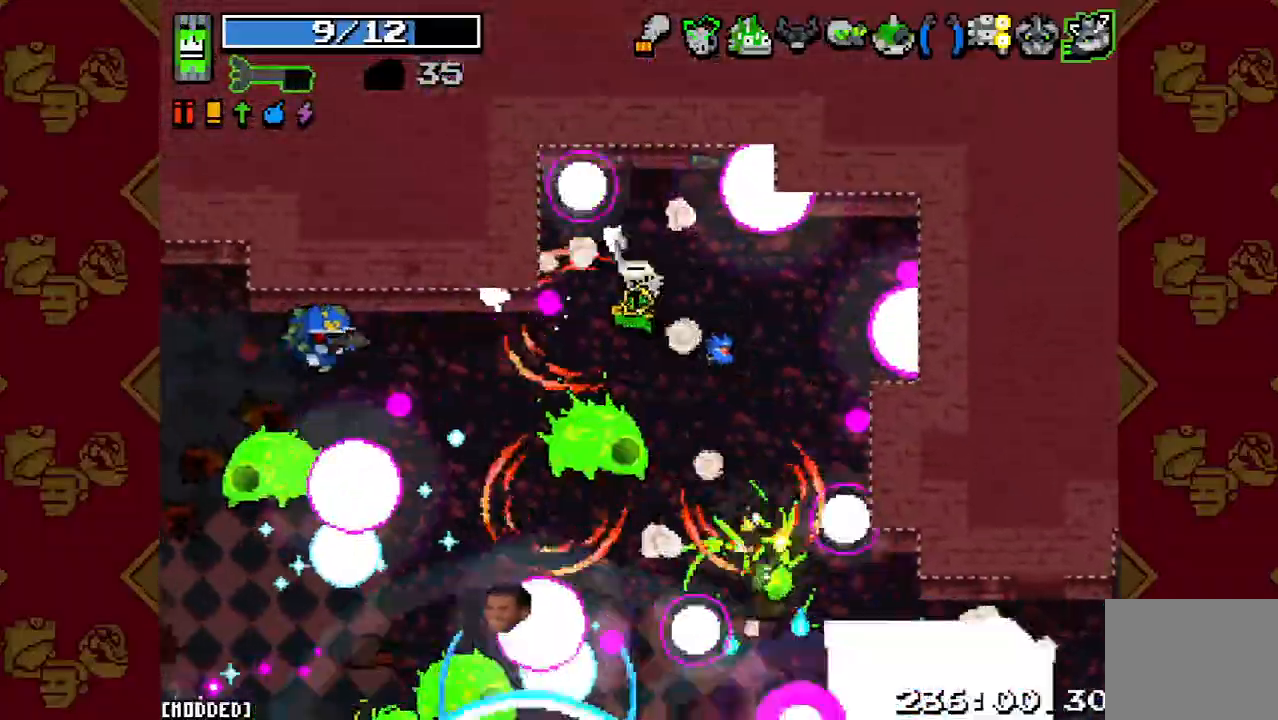
Gameplay with a controller (PlayStation layout); each line is a JSON object with the inputs held at the frame after it. "events" lists button and stick changes between this image and that frame as [ms after this image, input, new state], when the widget could be followed in between. Not read: L3 R3.
{"buttons": ["L1"], "left_stick": "right", "right_stick": "down-left", "events": [[67, "R2", "down"], [200, "R2", "up"], [200, "left_stick", "down-left"], [267, "left_stick", "down-right"], [333, "R2", "down"], [433, "left_stick", "right"], [467, "L1", "down"], [467, "R2", "up"]]}
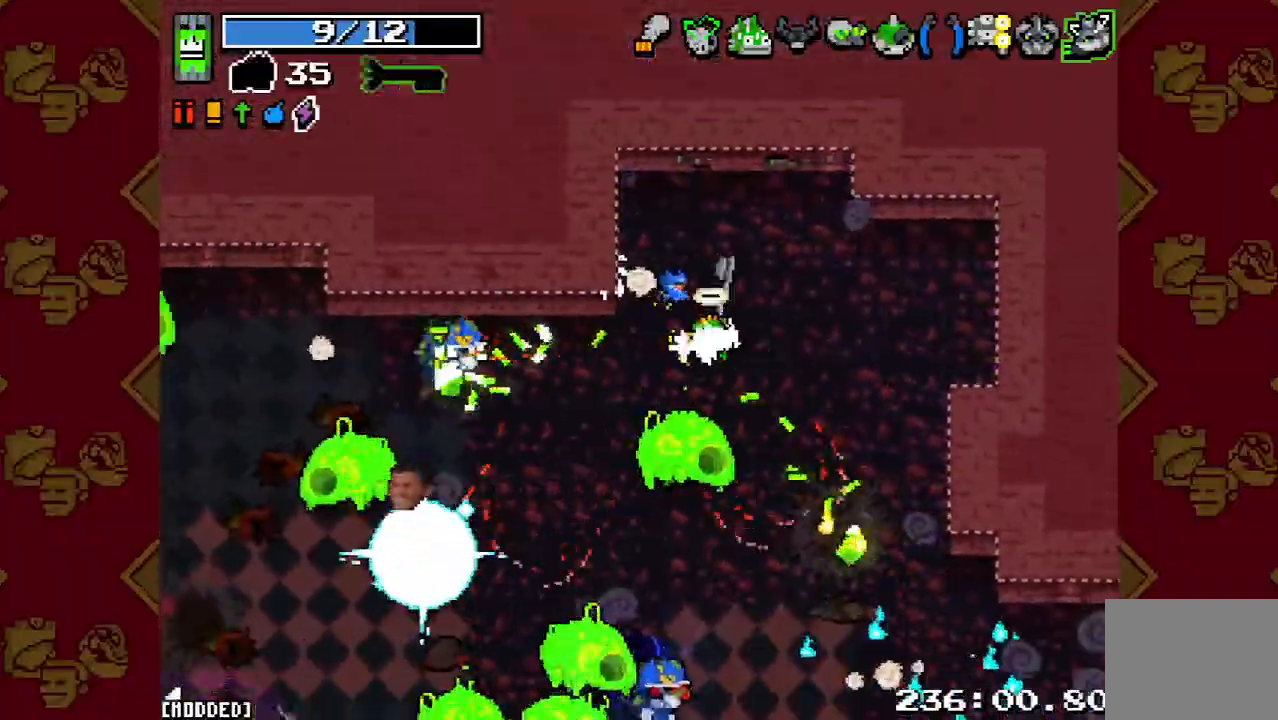
{"buttons": ["R2"], "left_stick": "left", "right_stick": "down-left", "events": [[33, "left_stick", "up-right"], [100, "L1", "up"], [100, "R2", "down"], [200, "L1", "down"], [200, "R2", "up"], [300, "L1", "up"], [367, "R2", "down"], [367, "left_stick", "up-left"], [433, "left_stick", "left"]]}
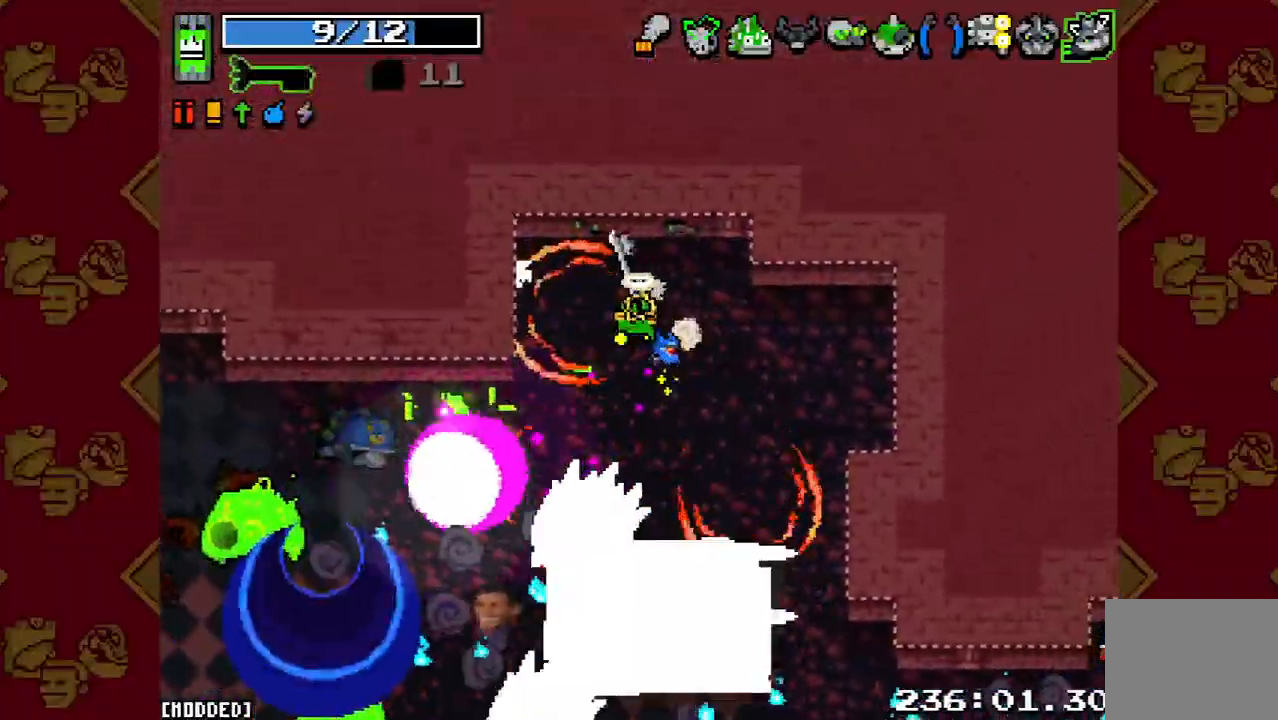
{"buttons": ["R2"], "left_stick": "center", "right_stick": "down", "events": [[33, "R2", "up"], [100, "right_stick", "down"], [367, "R2", "down"], [400, "left_stick", "center"]]}
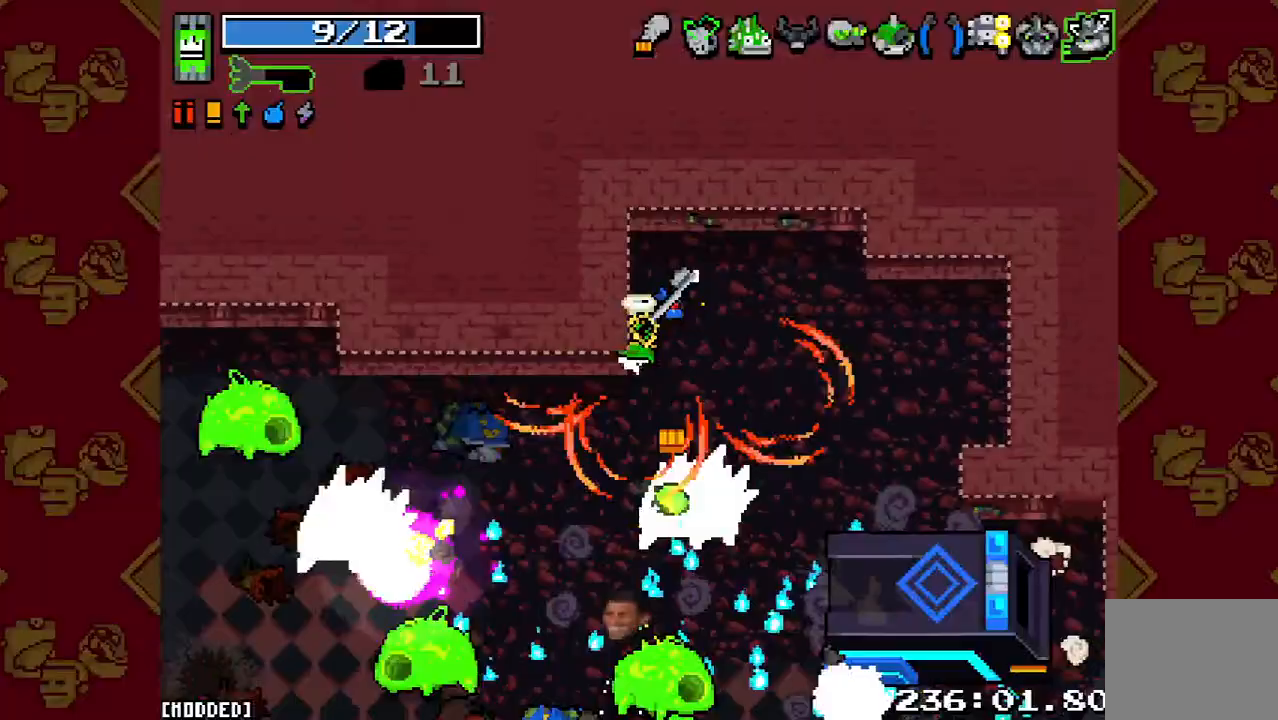
{"buttons": [], "left_stick": "right", "right_stick": "down", "events": [[67, "R2", "up"], [167, "left_stick", "down-right"], [267, "R2", "down"], [300, "left_stick", "up-right"], [433, "R2", "up"], [500, "left_stick", "right"]]}
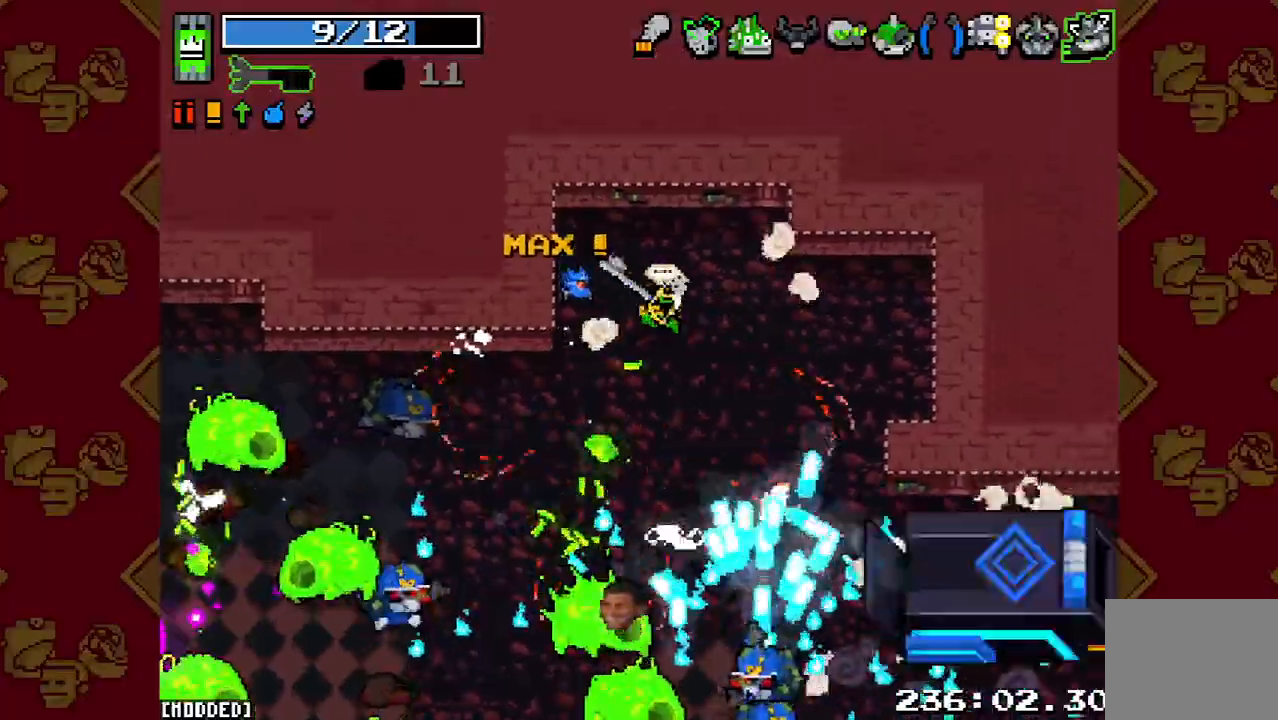
{"buttons": [], "left_stick": "left", "right_stick": "down", "events": [[33, "left_stick", "center"], [167, "R2", "down"], [200, "left_stick", "right"], [300, "R2", "up"], [367, "left_stick", "left"]]}
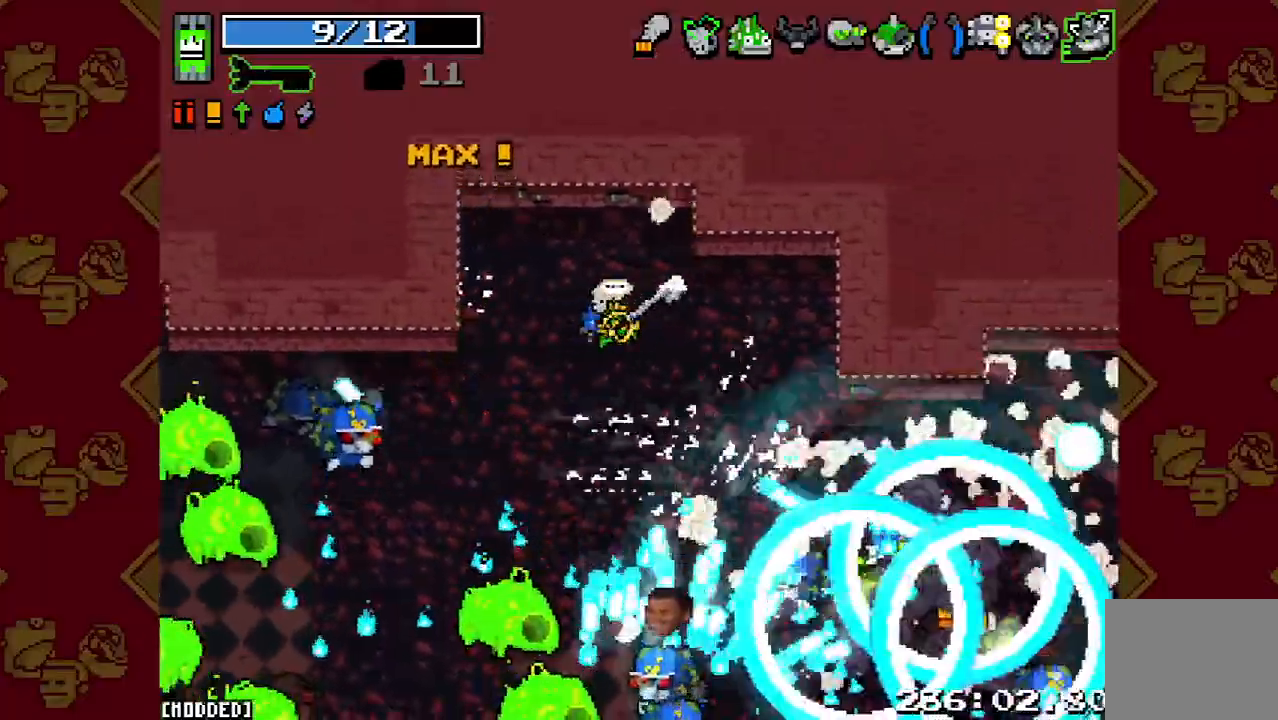
{"buttons": ["R2"], "left_stick": "right", "right_stick": "down", "events": [[133, "R2", "down"], [300, "R2", "up"], [400, "left_stick", "center"], [467, "R2", "down"], [467, "left_stick", "right"]]}
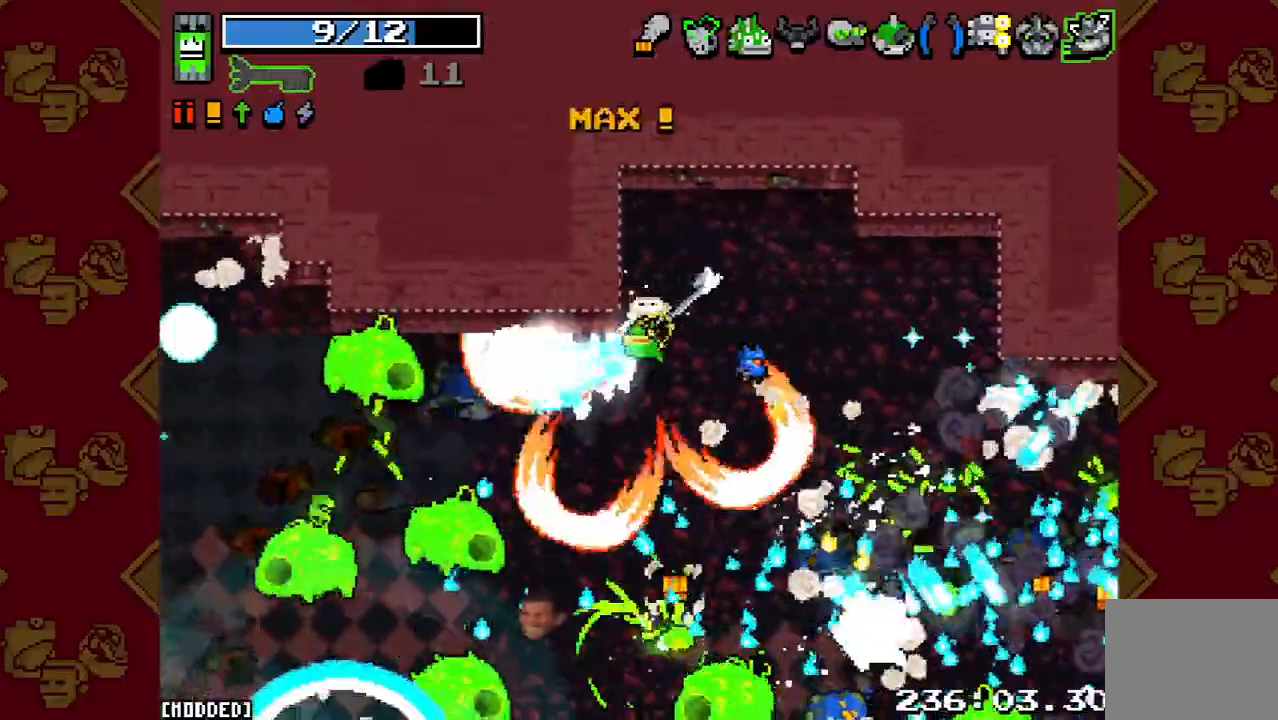
{"buttons": [], "left_stick": "right", "right_stick": "down", "events": [[100, "R2", "up"], [233, "R2", "down"], [400, "R2", "up"]]}